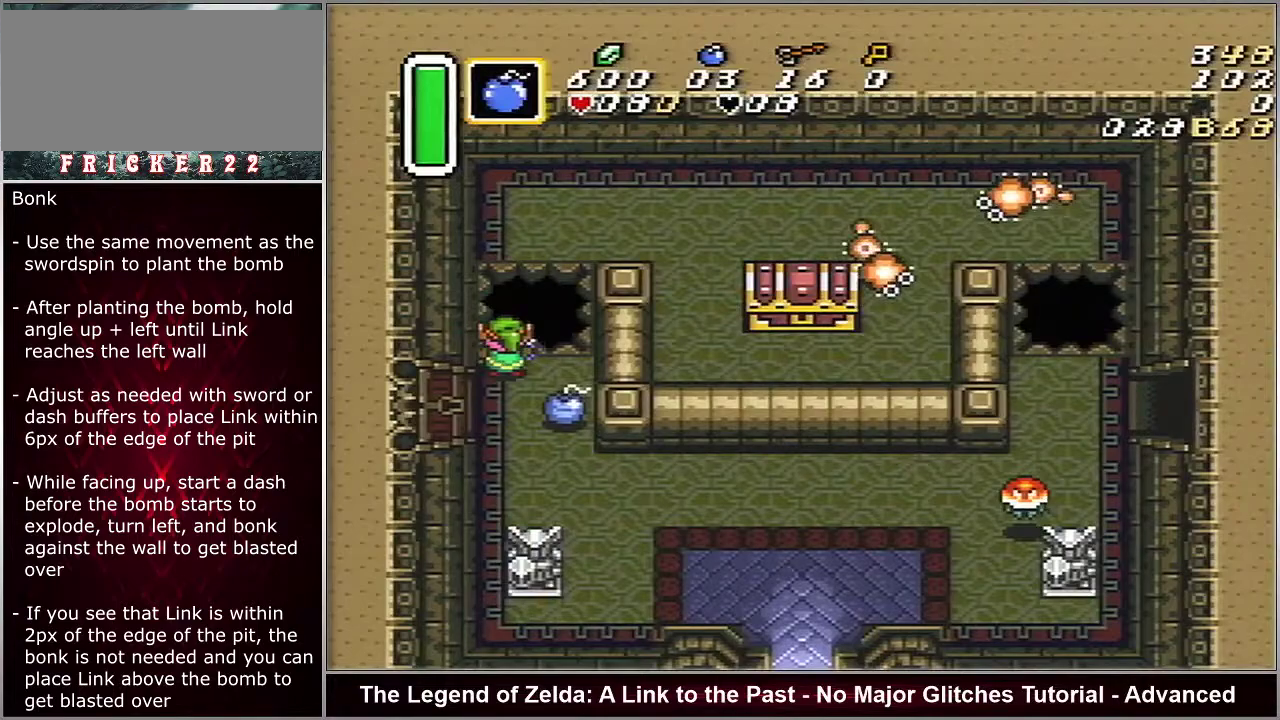
Gameplay with a controller (Nintendo layout); each line is a JSON object with the inputs held at the frame after it (dt_ms = milliseconds from this image to that frame). "events" lists button and stick changes between this image and that frame as [ms after this image, input, new state], when the widget could be followed in between. Not read: DPAD_UP L3 R3.
{"dt_ms": 500, "buttons": ["DPAD_RIGHT"], "events": []}
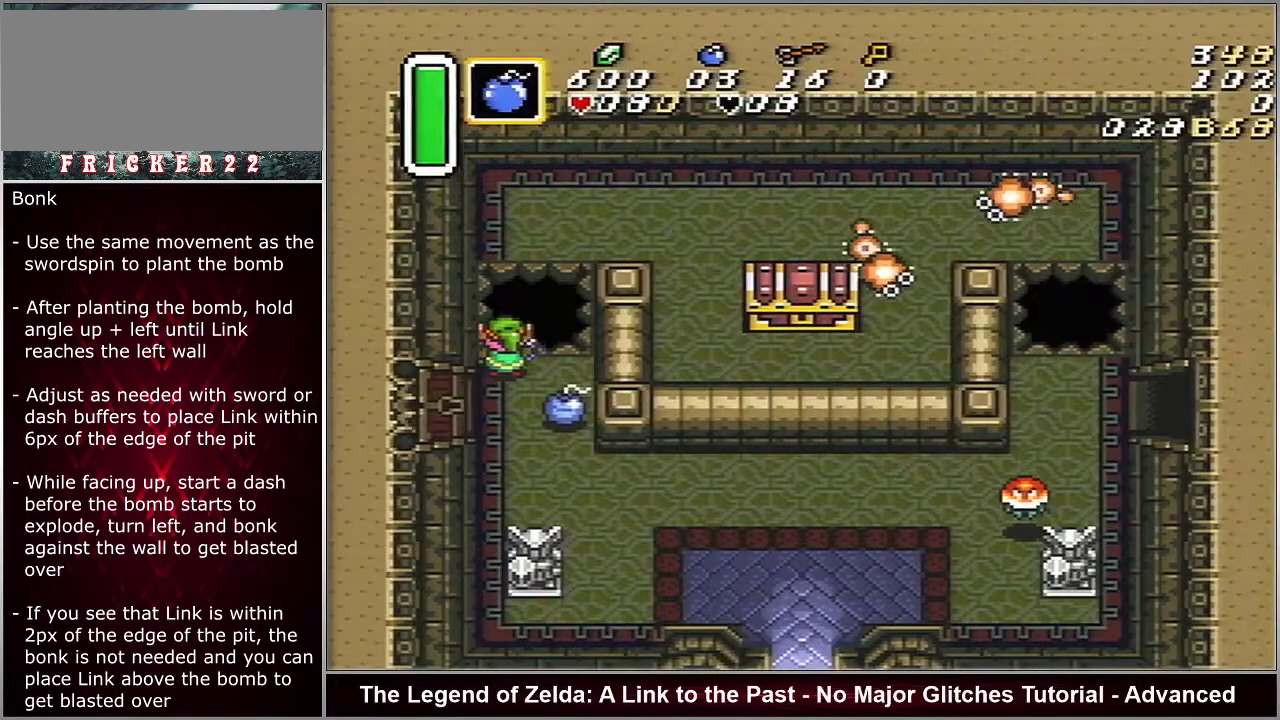
{"dt_ms": 500, "buttons": [], "events": [[450, "DPAD_RIGHT", "up"]]}
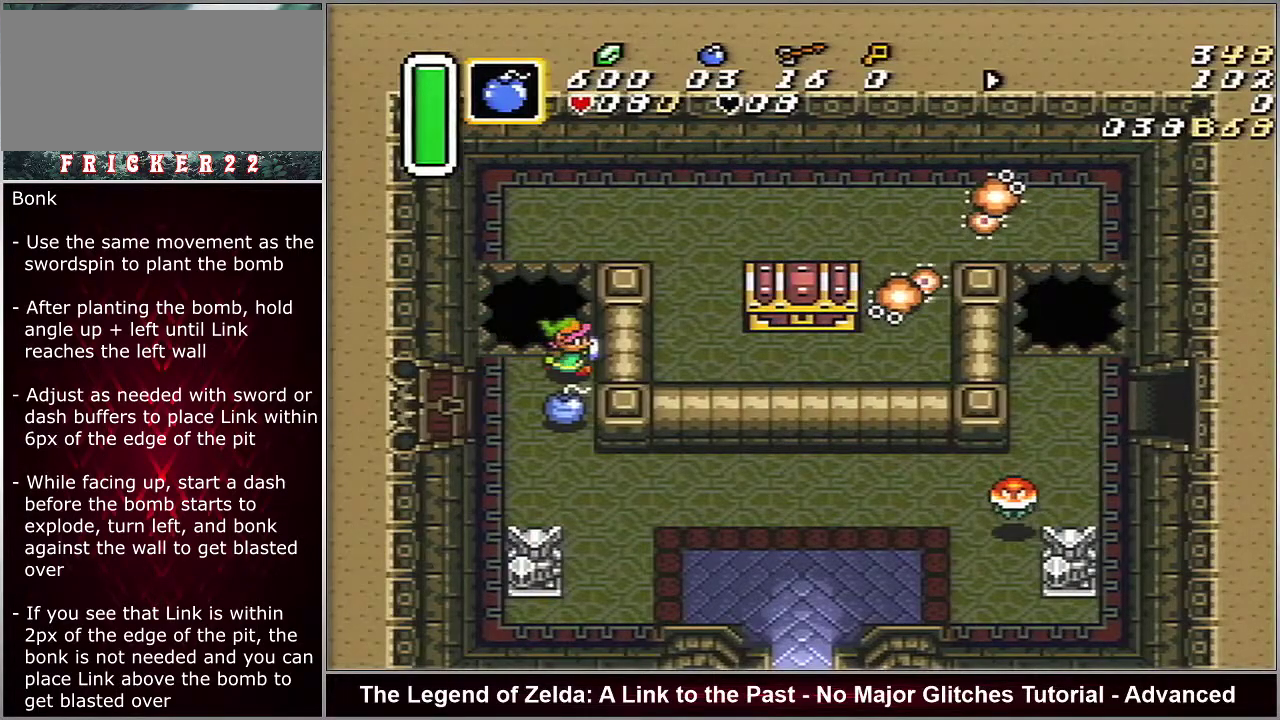
{"dt_ms": 500, "buttons": [], "events": []}
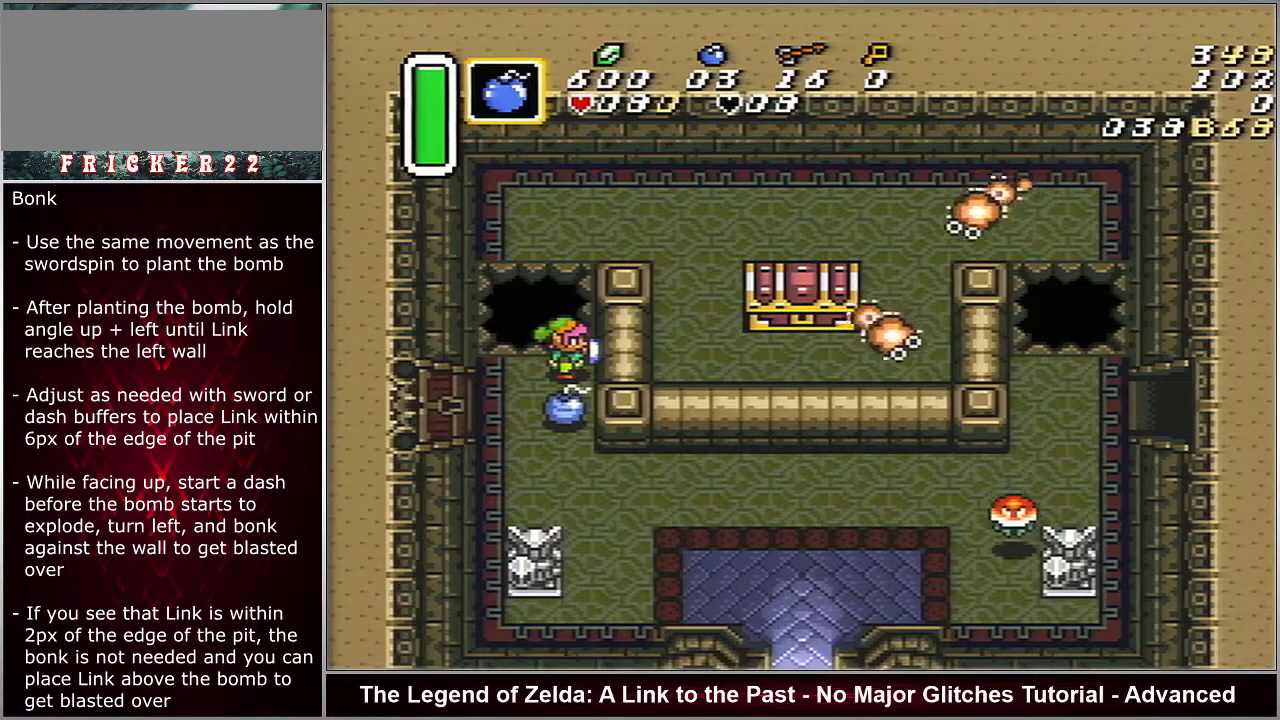
{"dt_ms": 500, "buttons": [], "events": []}
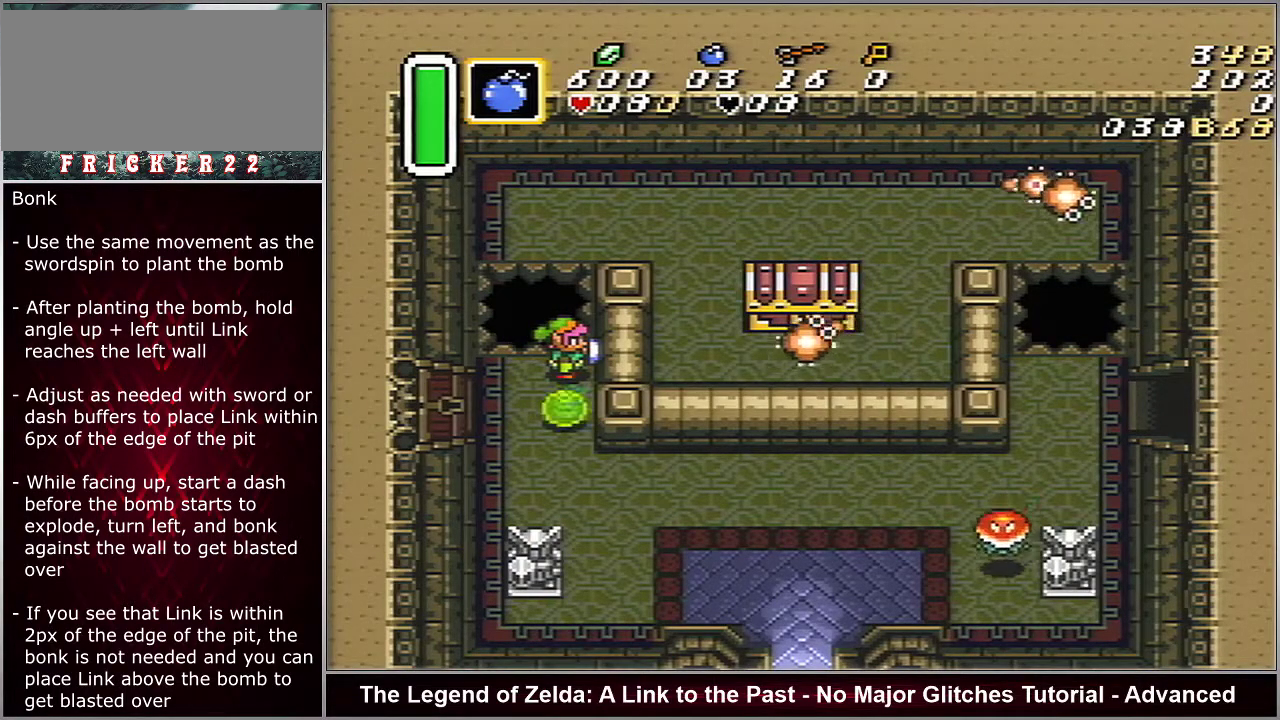
{"dt_ms": 700, "buttons": ["DPAD_RIGHT"], "events": [[700, "DPAD_RIGHT", "down"]]}
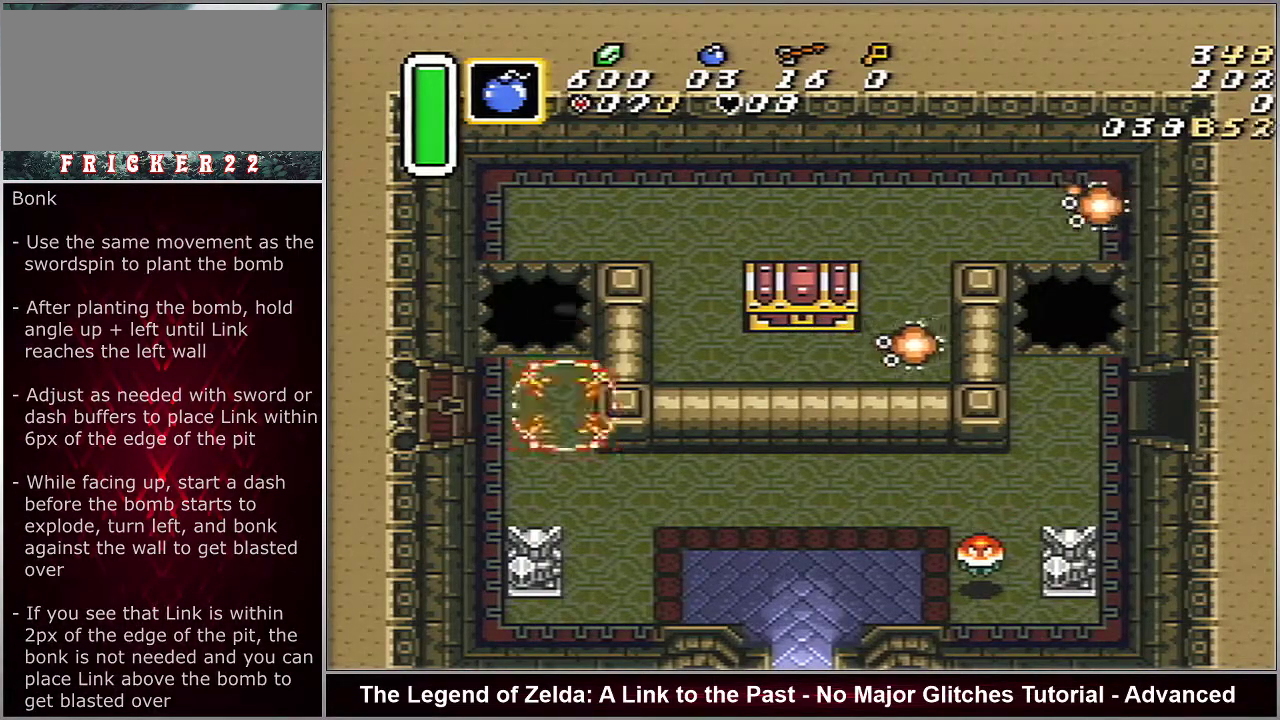
{"dt_ms": 300, "buttons": ["DPAD_DOWN", "DPAD_RIGHT"], "events": [[33, "DPAD_DOWN", "down"]]}
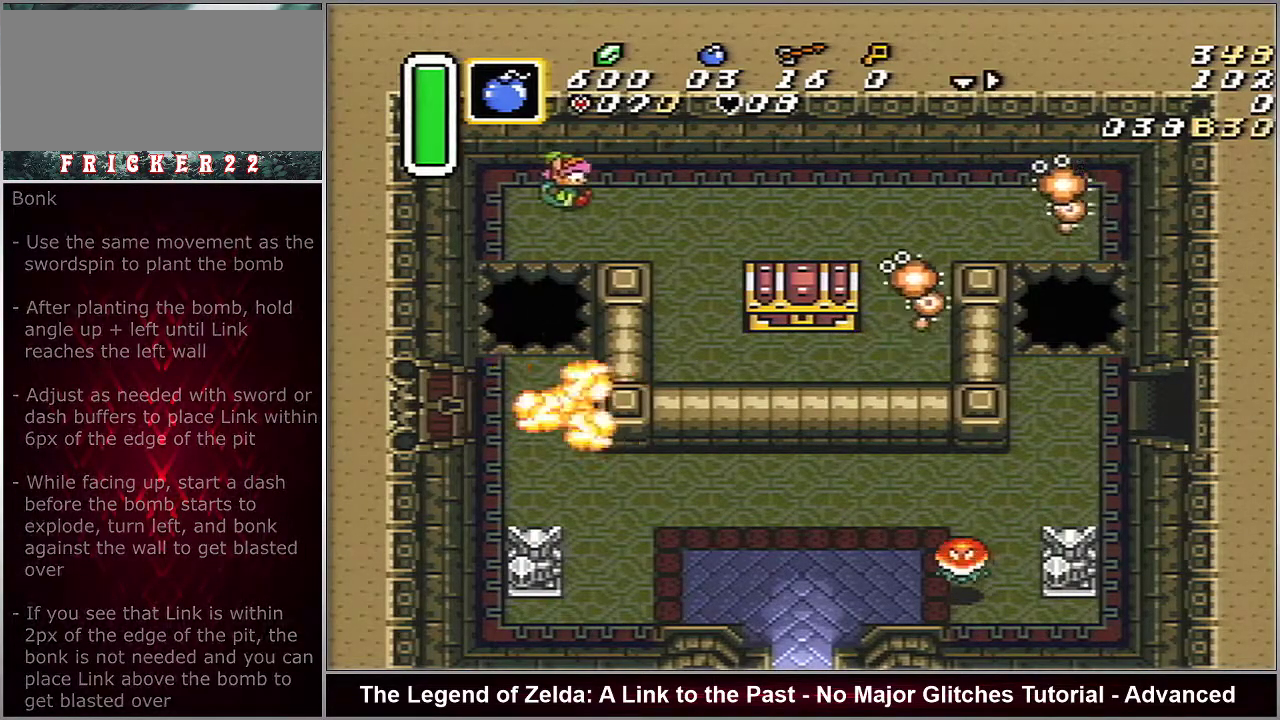
{"dt_ms": 700, "buttons": [], "events": [[667, "DPAD_DOWN", "up"], [667, "DPAD_RIGHT", "up"]]}
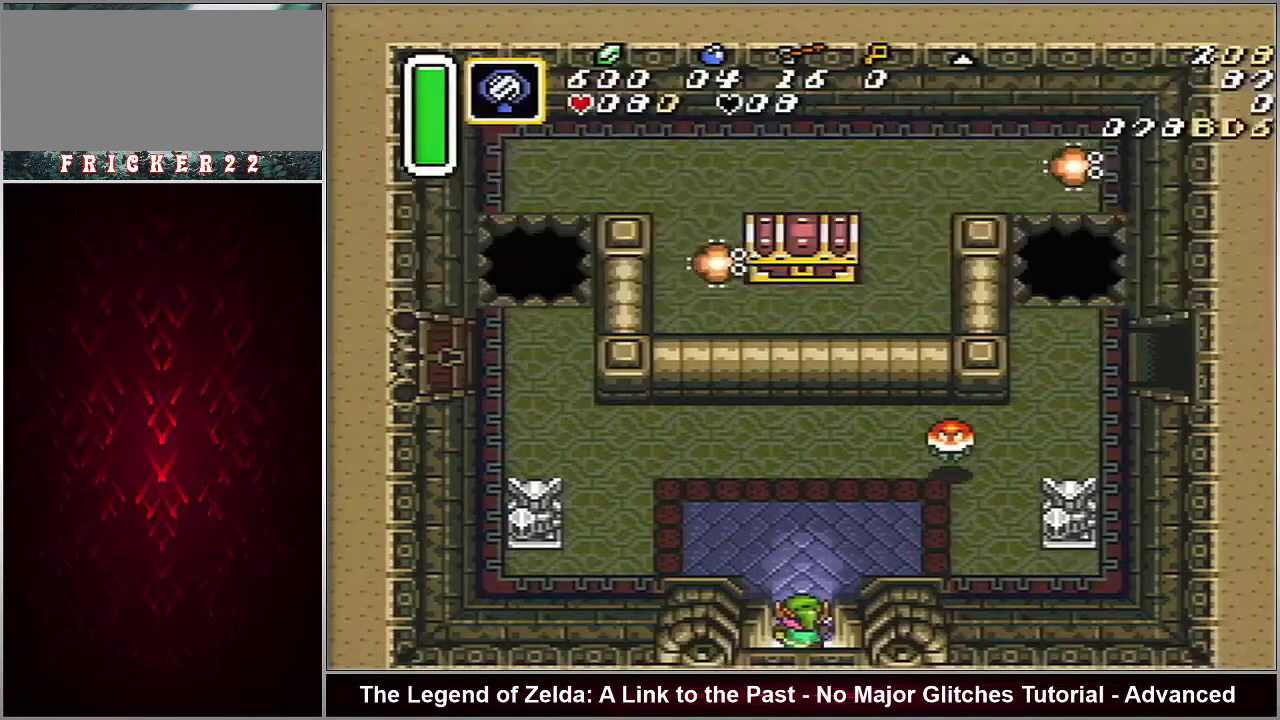
{"dt_ms": 300, "buttons": ["DPAD_LEFT"], "events": [[150, "DPAD_LEFT", "down"]]}
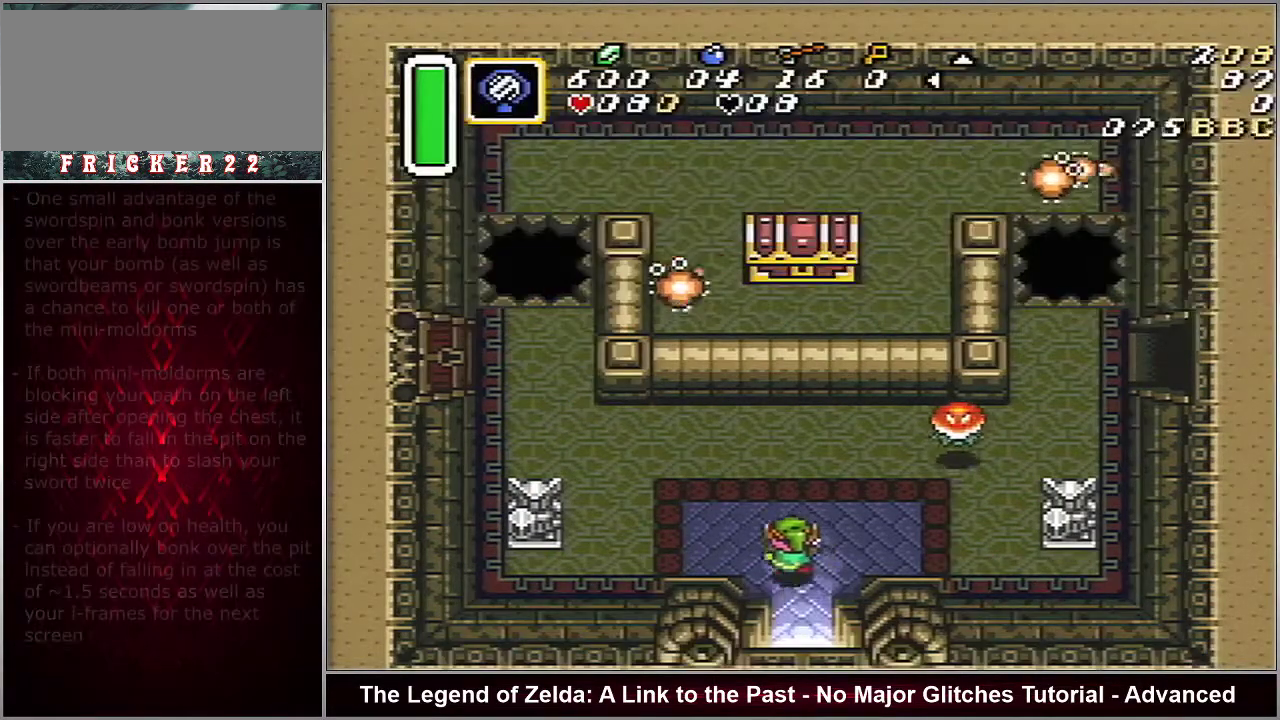
{"dt_ms": 500, "buttons": ["DPAD_LEFT"], "events": []}
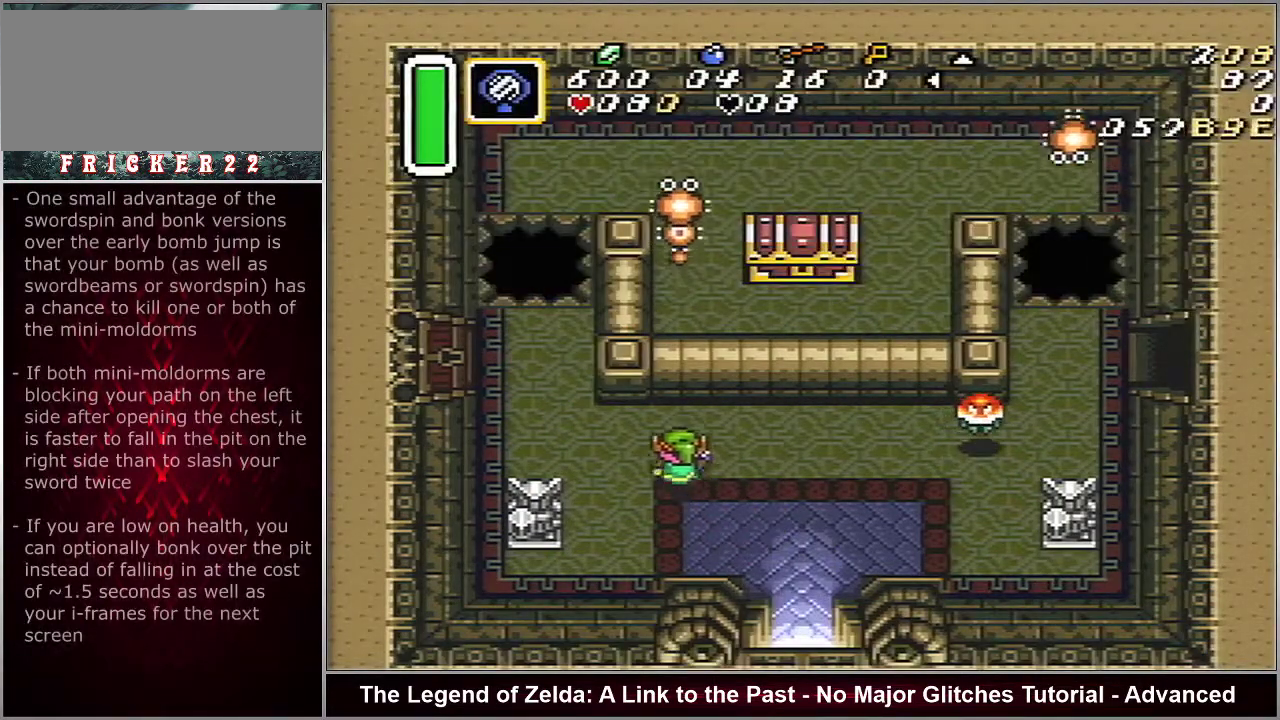
{"dt_ms": 700, "buttons": ["START"], "events": [[400, "DPAD_LEFT", "up"], [617, "START", "down"]]}
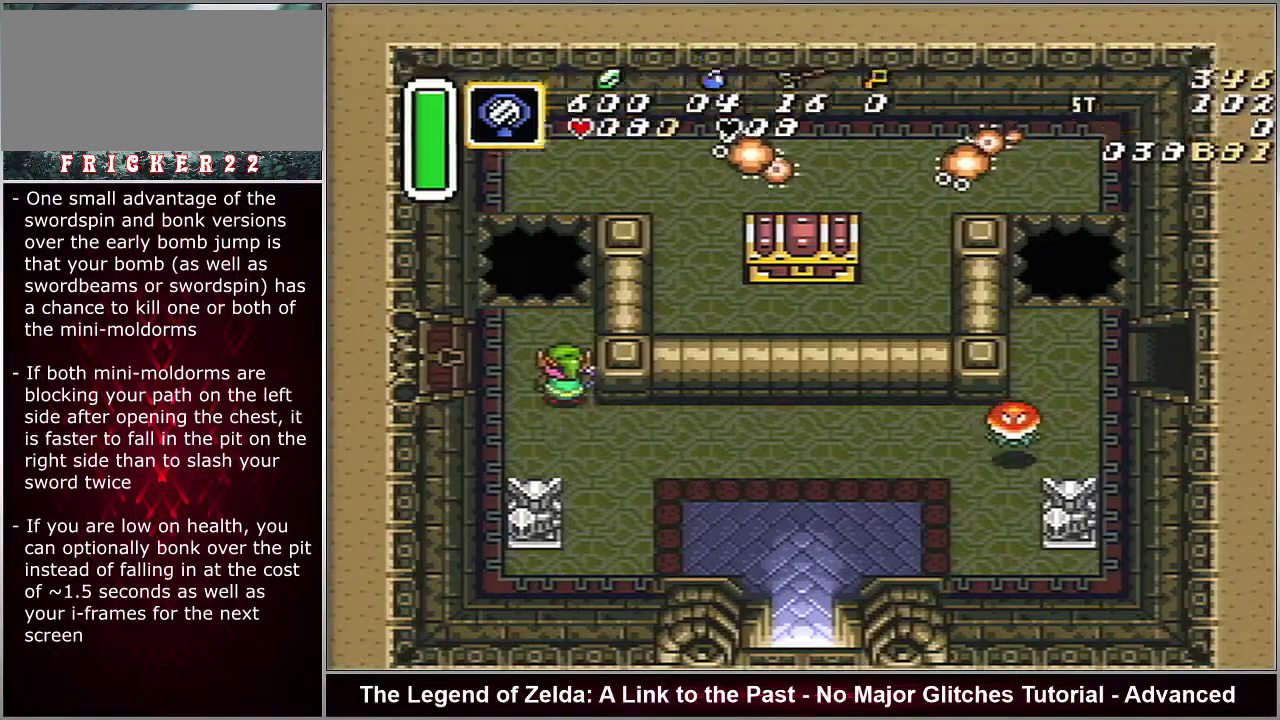
{"dt_ms": 100, "buttons": [], "events": [[67, "START", "up"]]}
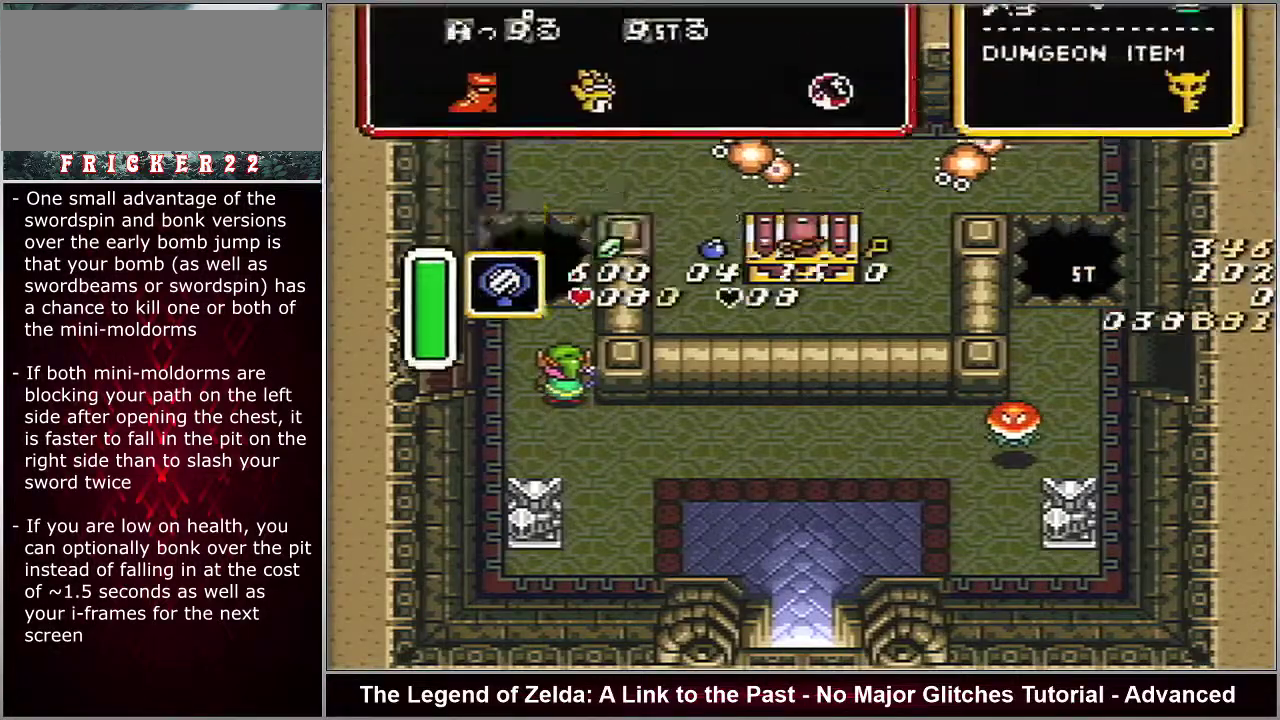
{"dt_ms": 500, "buttons": ["DPAD_RIGHT"], "events": [[367, "DPAD_RIGHT", "down"], [400, "DPAD_RIGHT", "up"], [500, "DPAD_RIGHT", "down"]]}
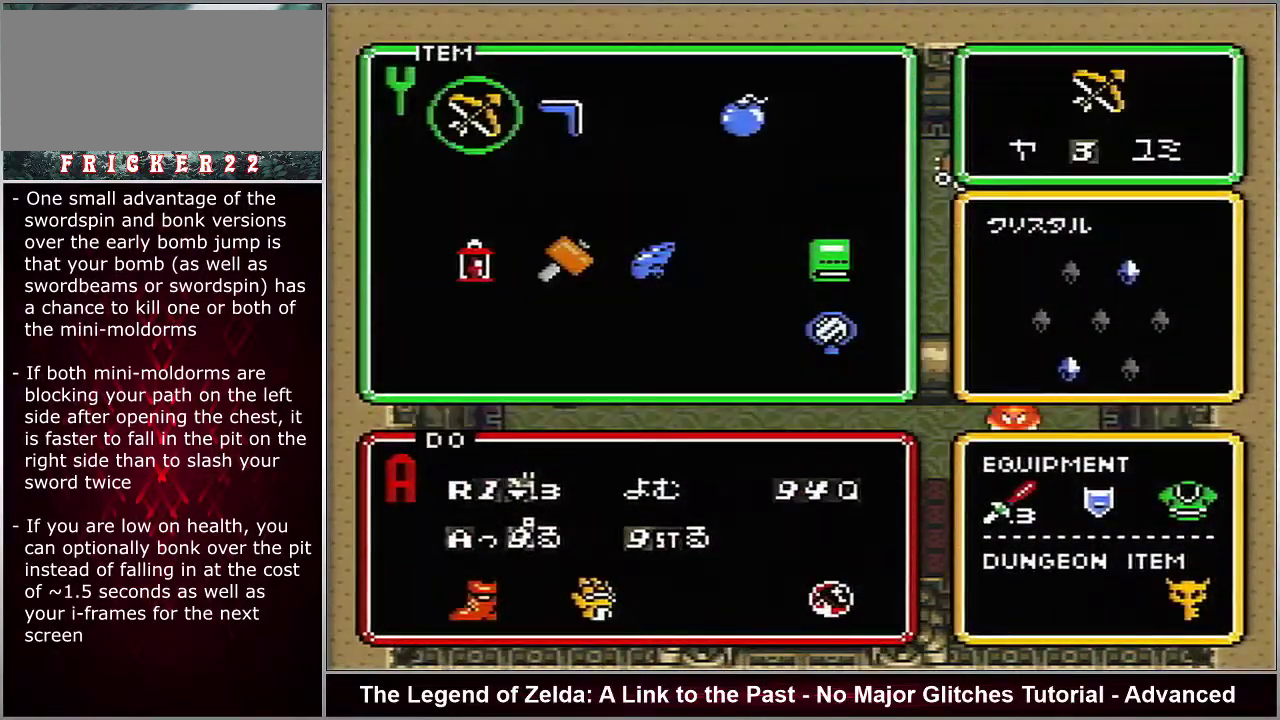
{"dt_ms": 200, "buttons": ["START"], "events": [[33, "DPAD_RIGHT", "up"], [117, "START", "down"]]}
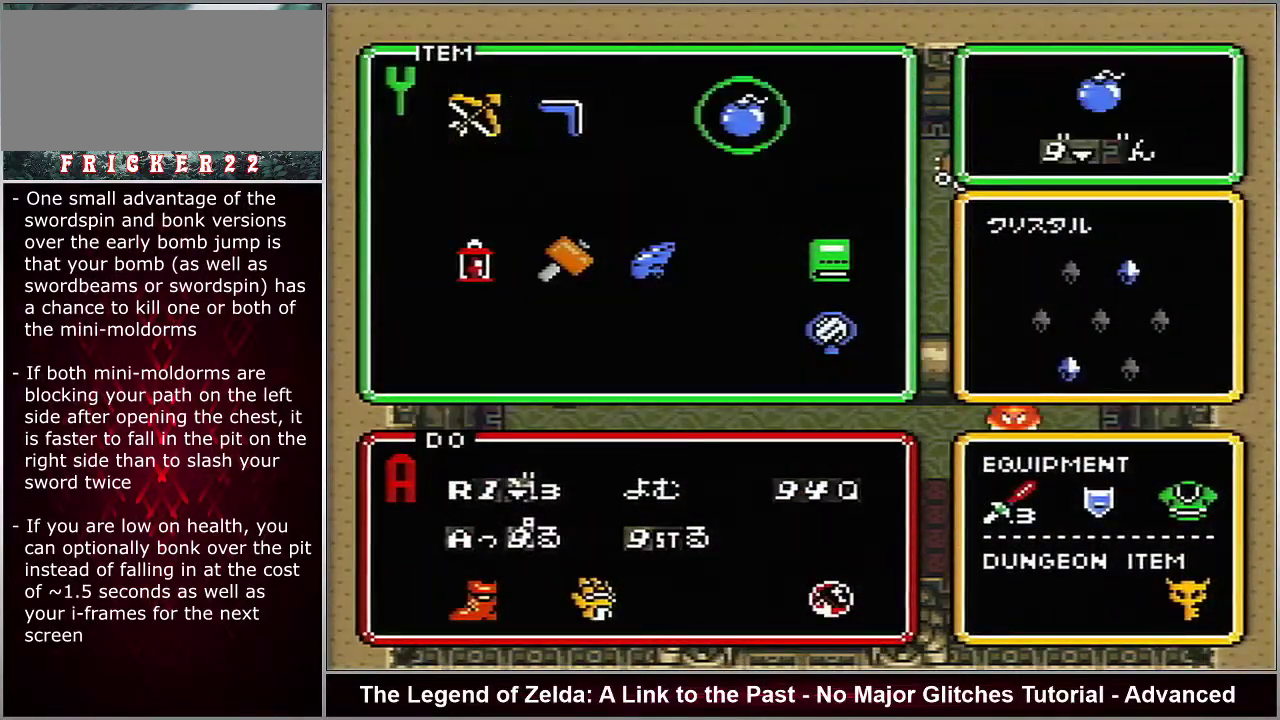
{"dt_ms": 100, "buttons": [], "events": [[17, "START", "up"]]}
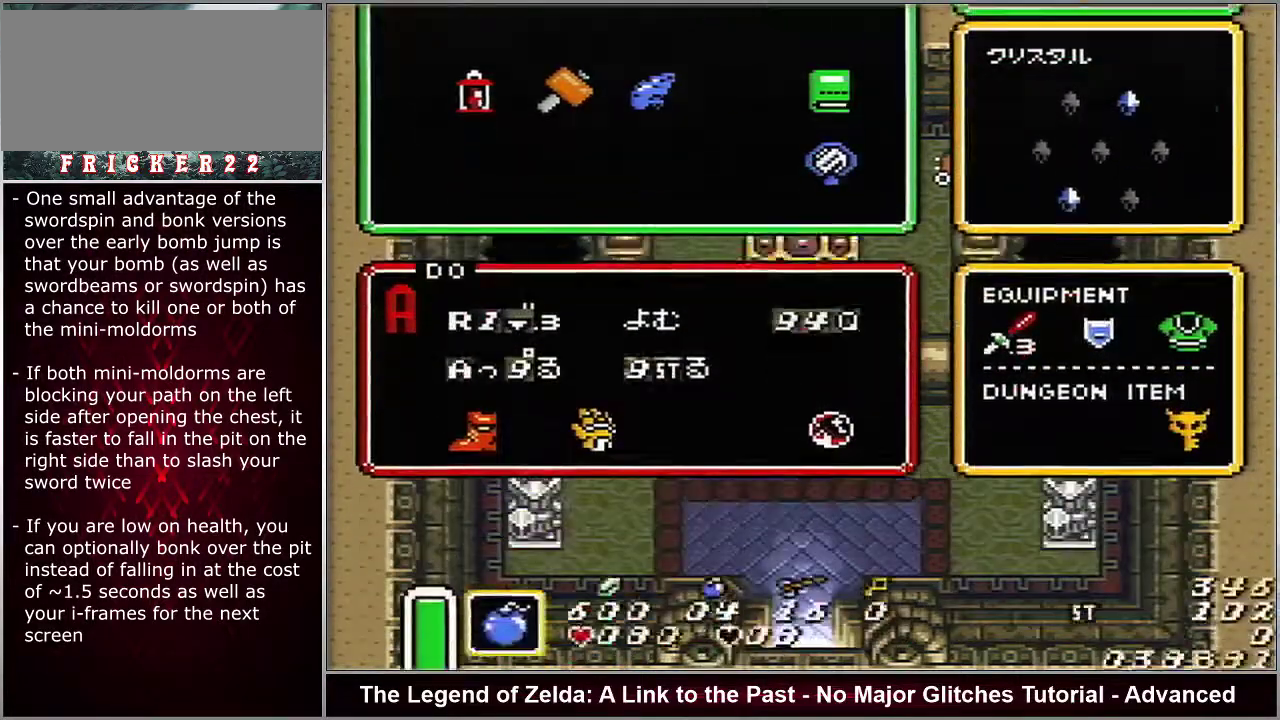
{"dt_ms": 400, "buttons": [], "events": []}
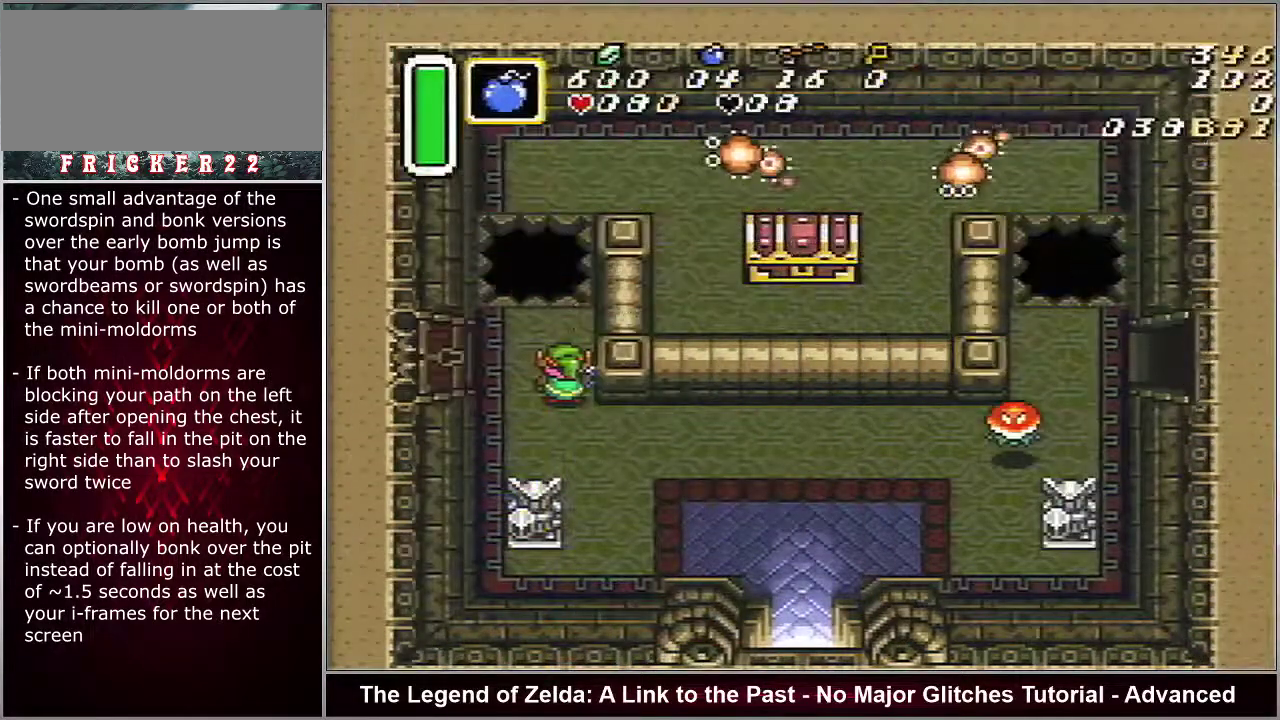
{"dt_ms": 500, "buttons": ["B"], "events": [[117, "B", "down"]]}
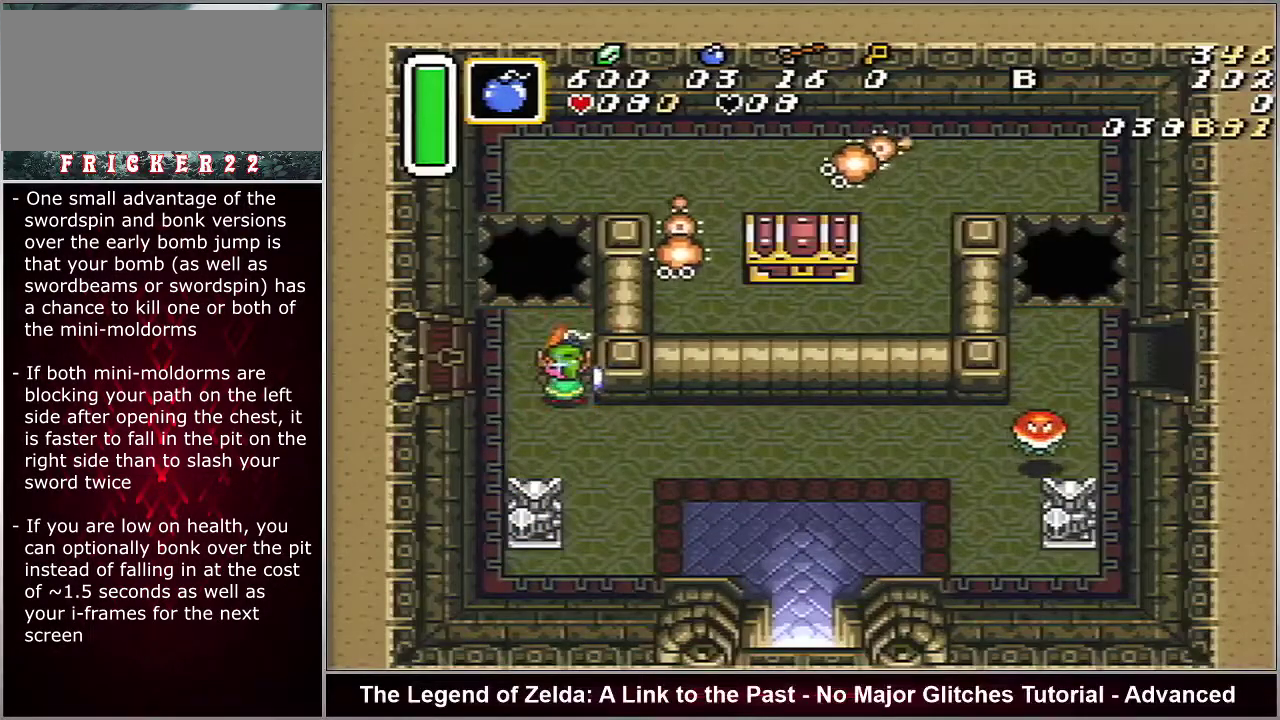
{"dt_ms": 700, "buttons": ["B"], "events": []}
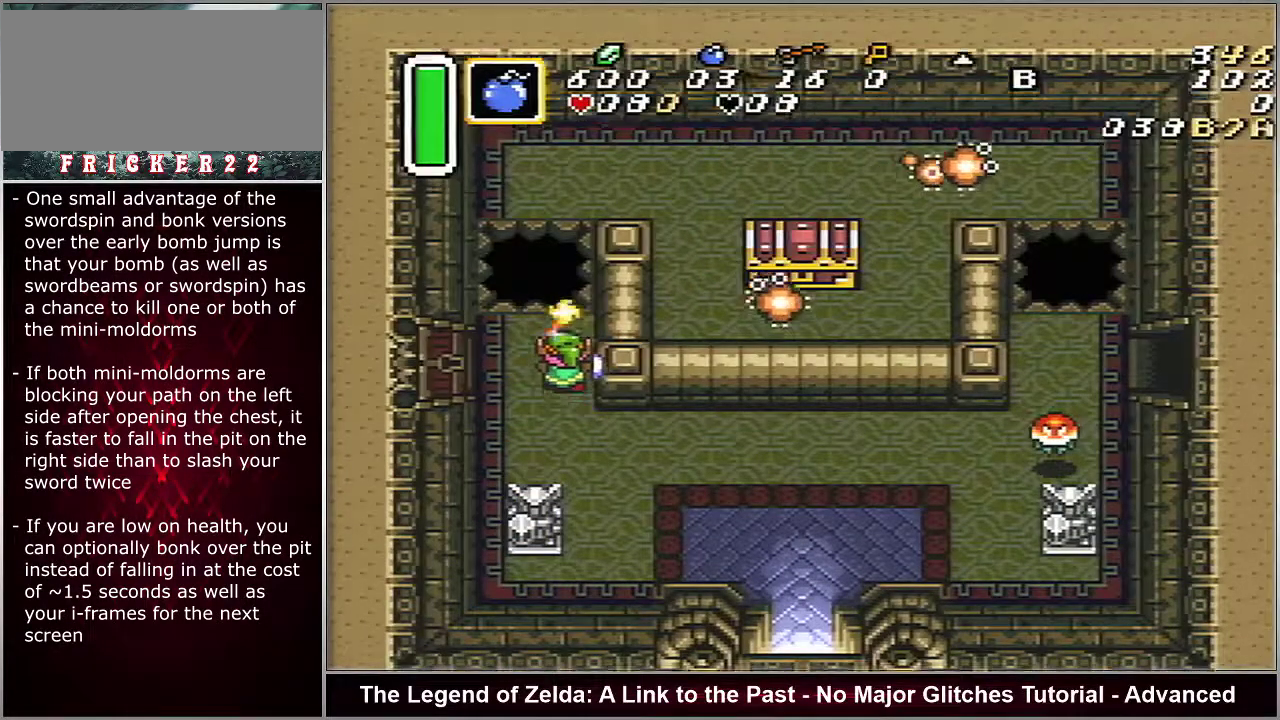
{"dt_ms": 200, "buttons": ["B", "DPAD_RIGHT"], "events": [[183, "DPAD_RIGHT", "down"]]}
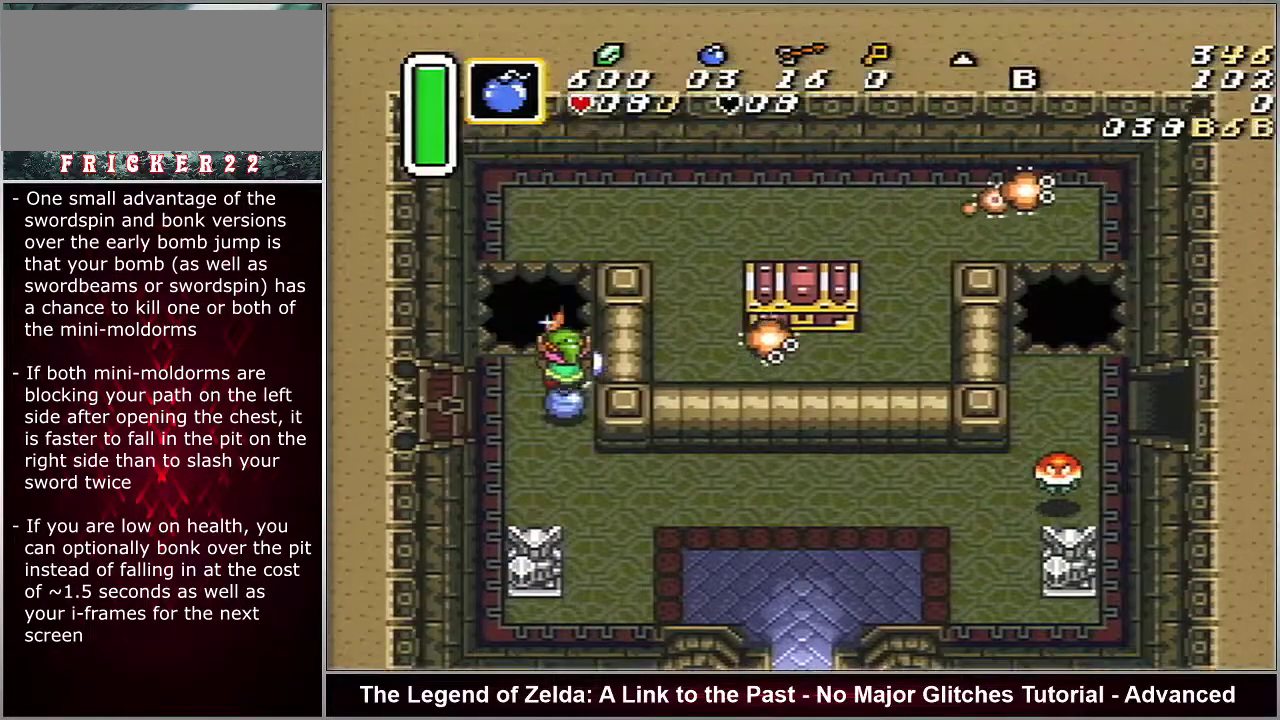
{"dt_ms": 100, "buttons": ["DPAD_DOWN"], "events": [[50, "DPAD_DOWN", "down"], [50, "DPAD_RIGHT", "up"], [83, "B", "up"]]}
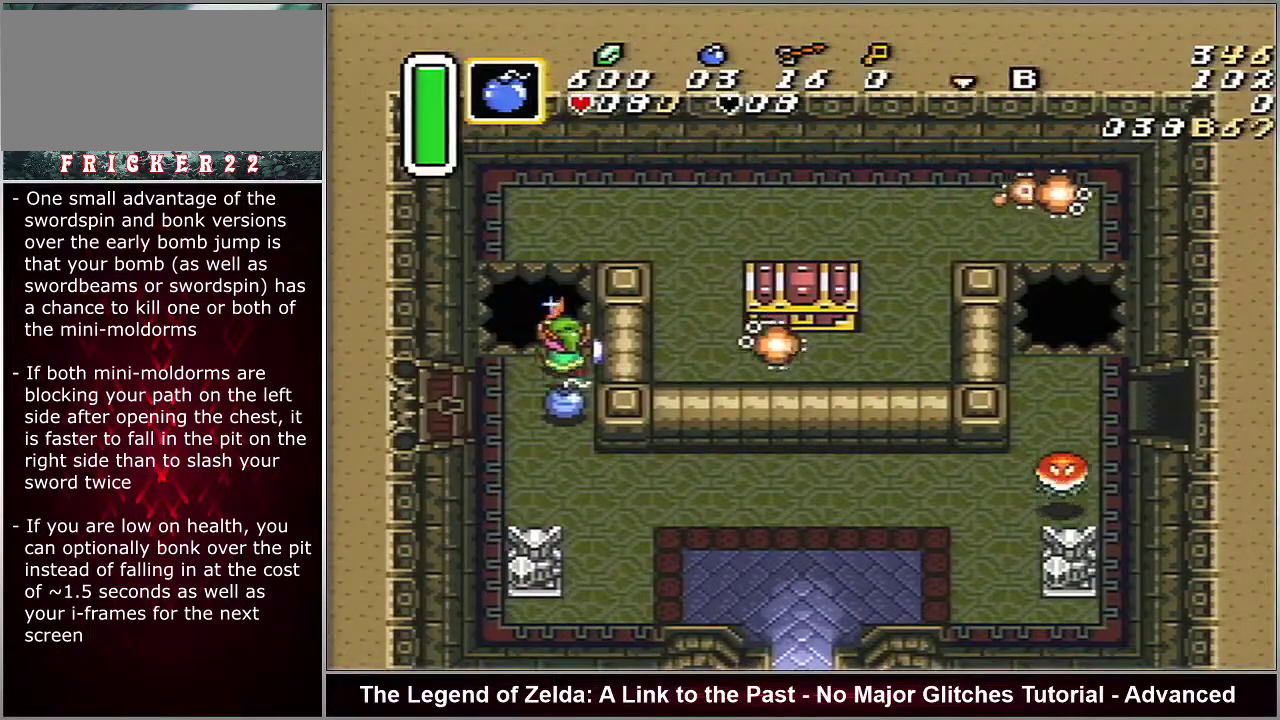
{"dt_ms": 500, "buttons": [], "events": [[50, "DPAD_DOWN", "up"]]}
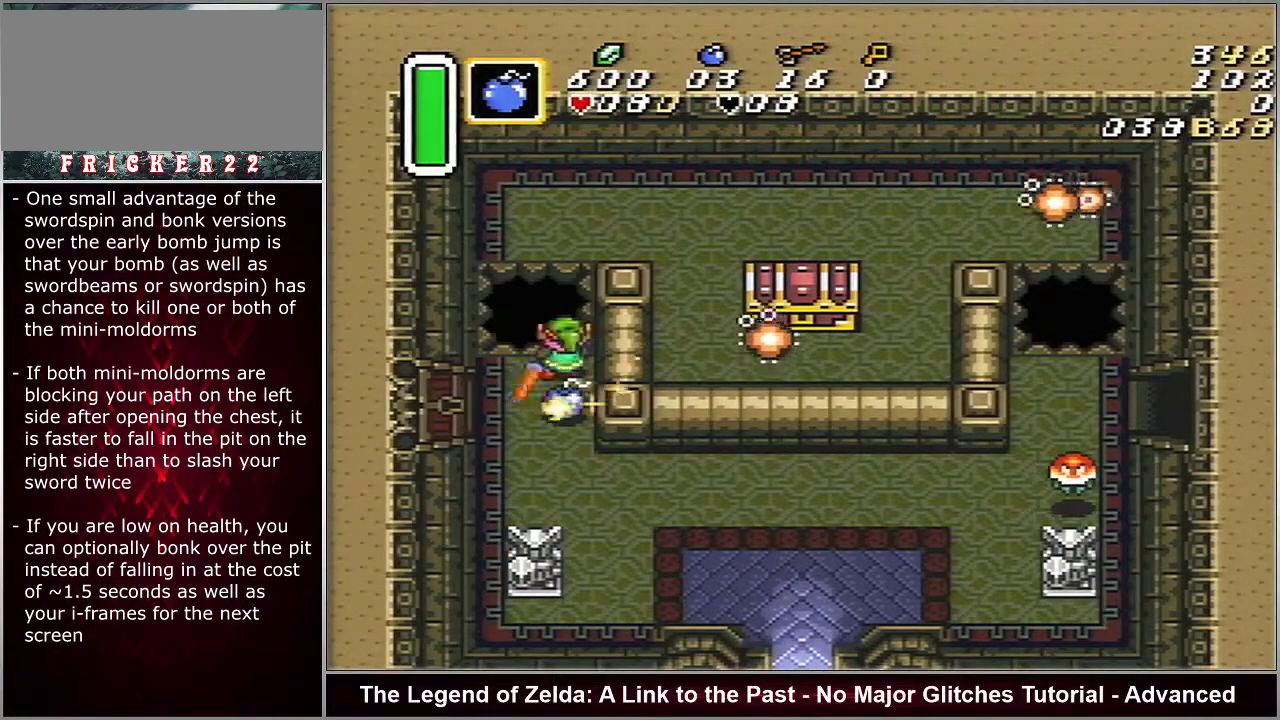
{"dt_ms": 500, "buttons": [], "events": []}
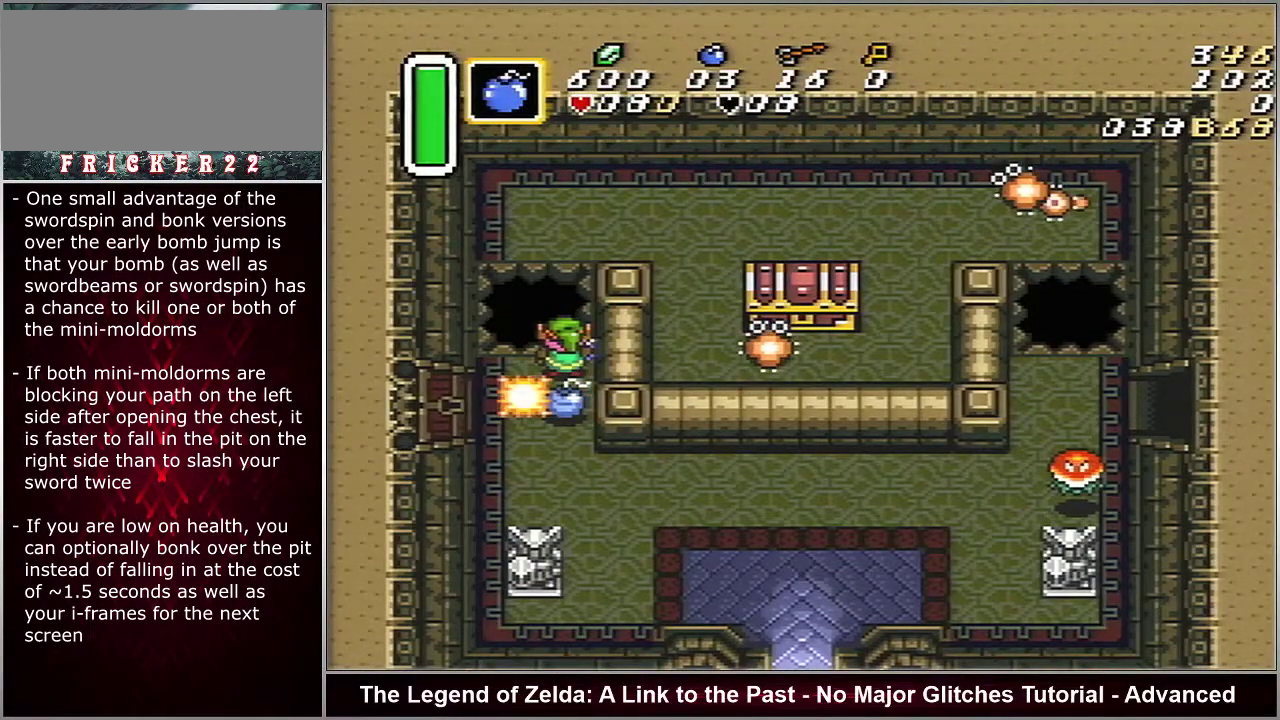
{"dt_ms": 500, "buttons": [], "events": []}
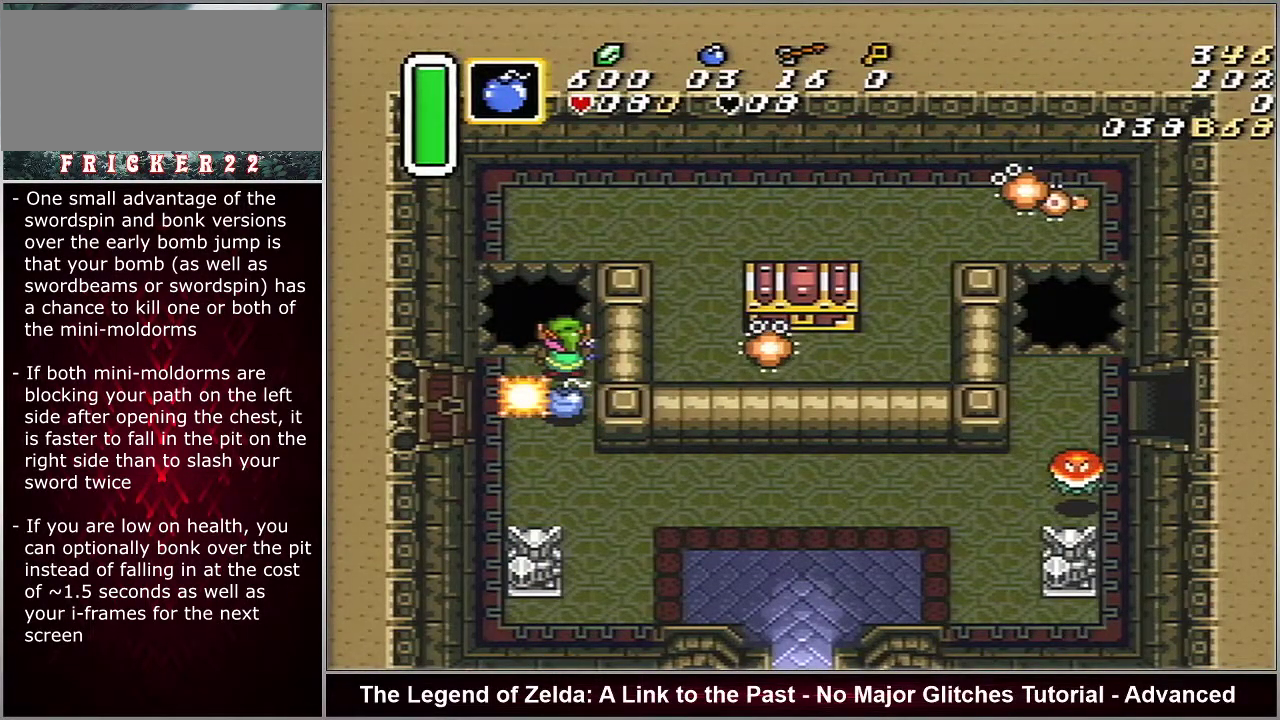
{"dt_ms": 500, "buttons": [], "events": []}
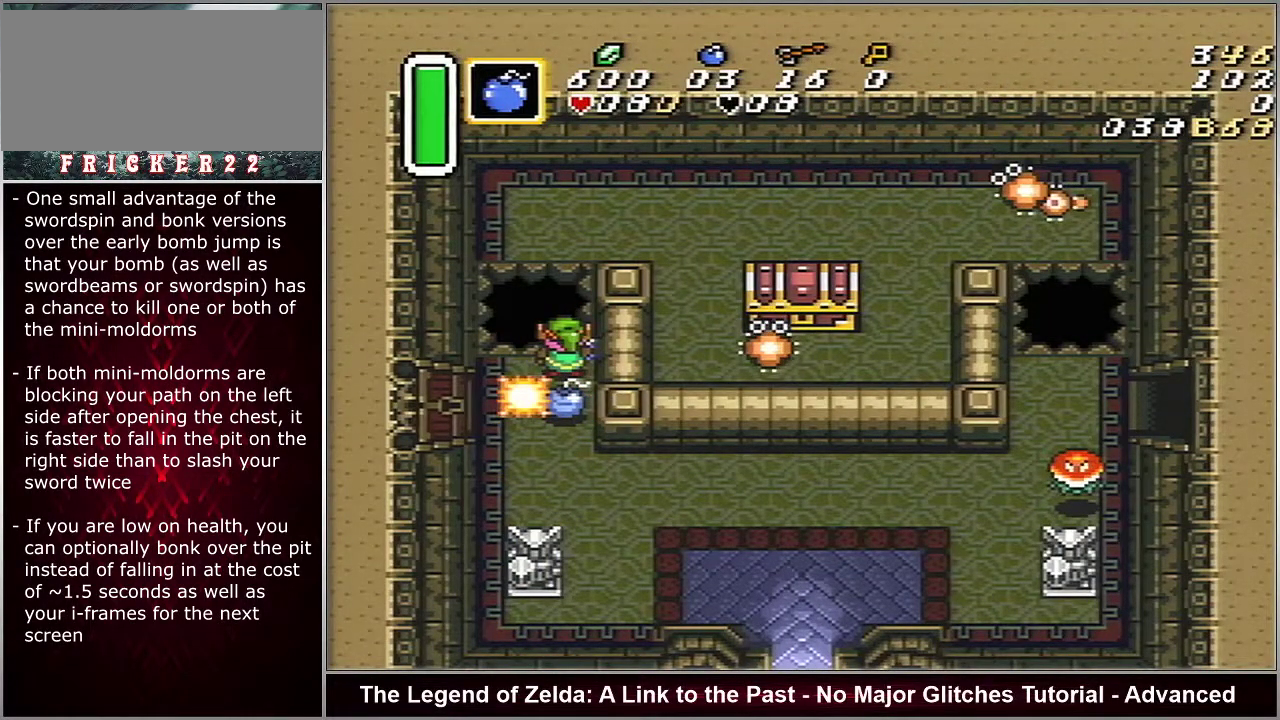
{"dt_ms": 500, "buttons": [], "events": []}
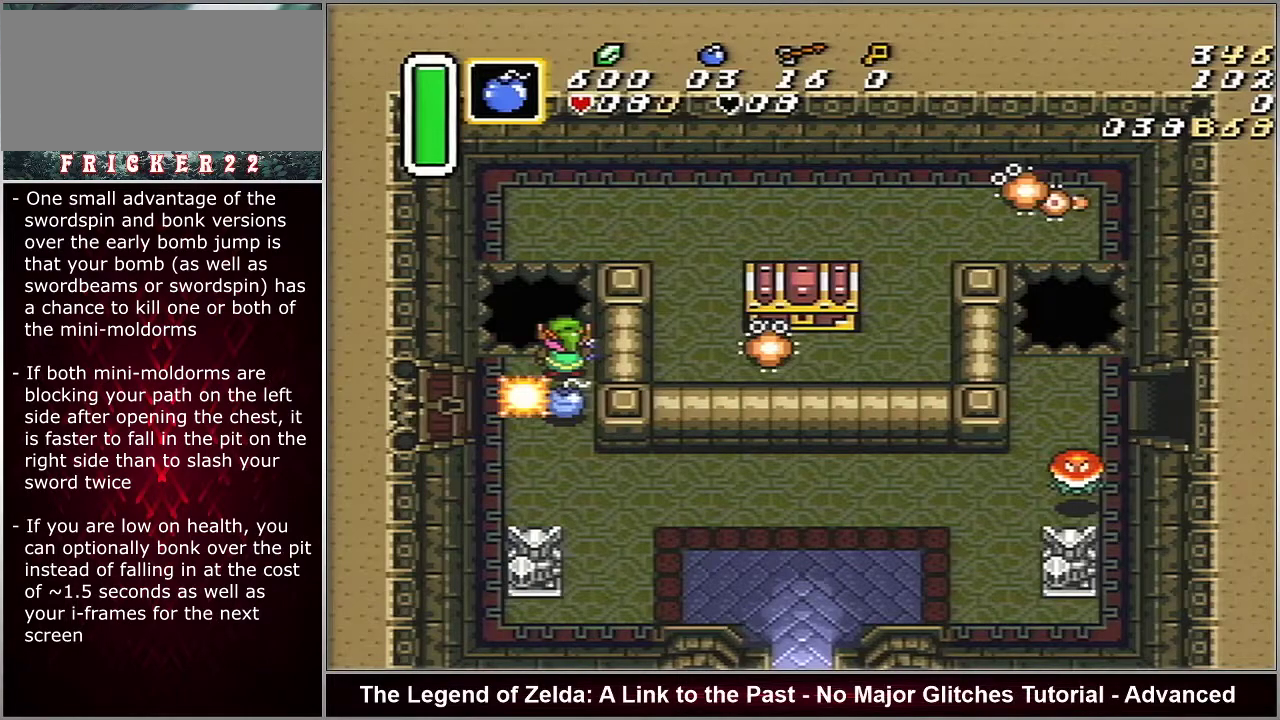
{"dt_ms": 500, "buttons": [], "events": []}
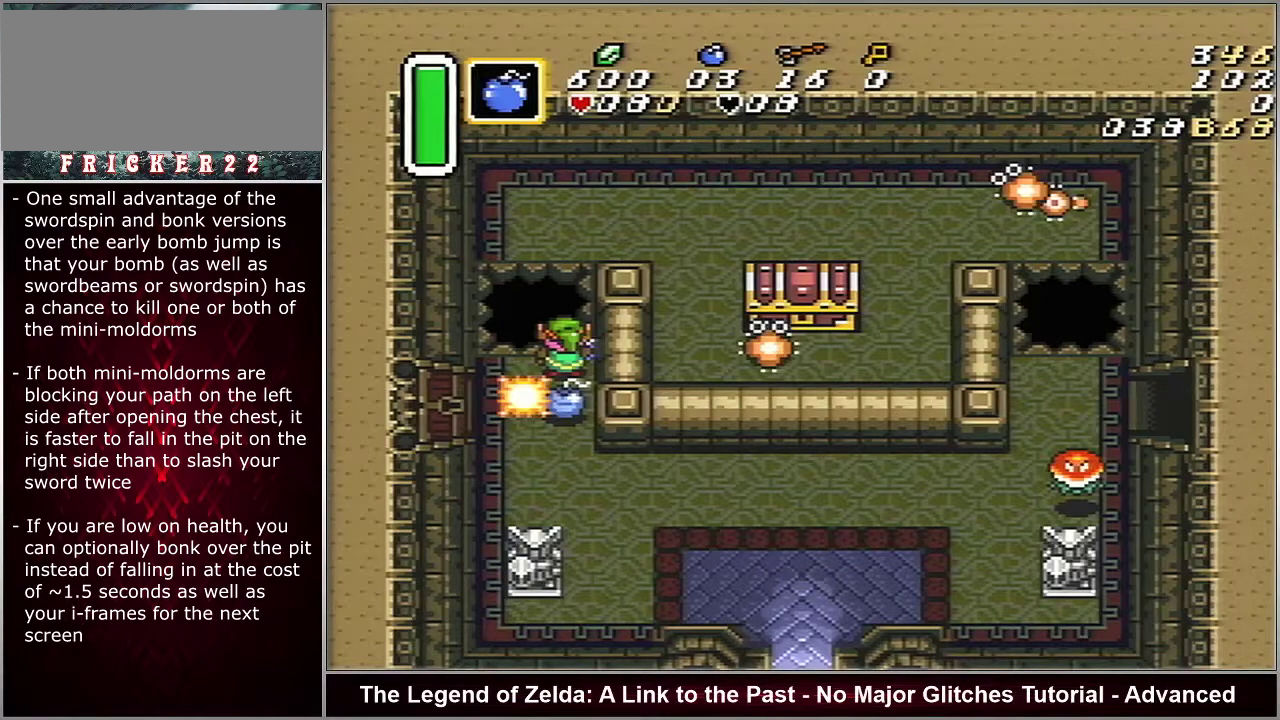
{"dt_ms": 500, "buttons": [], "events": []}
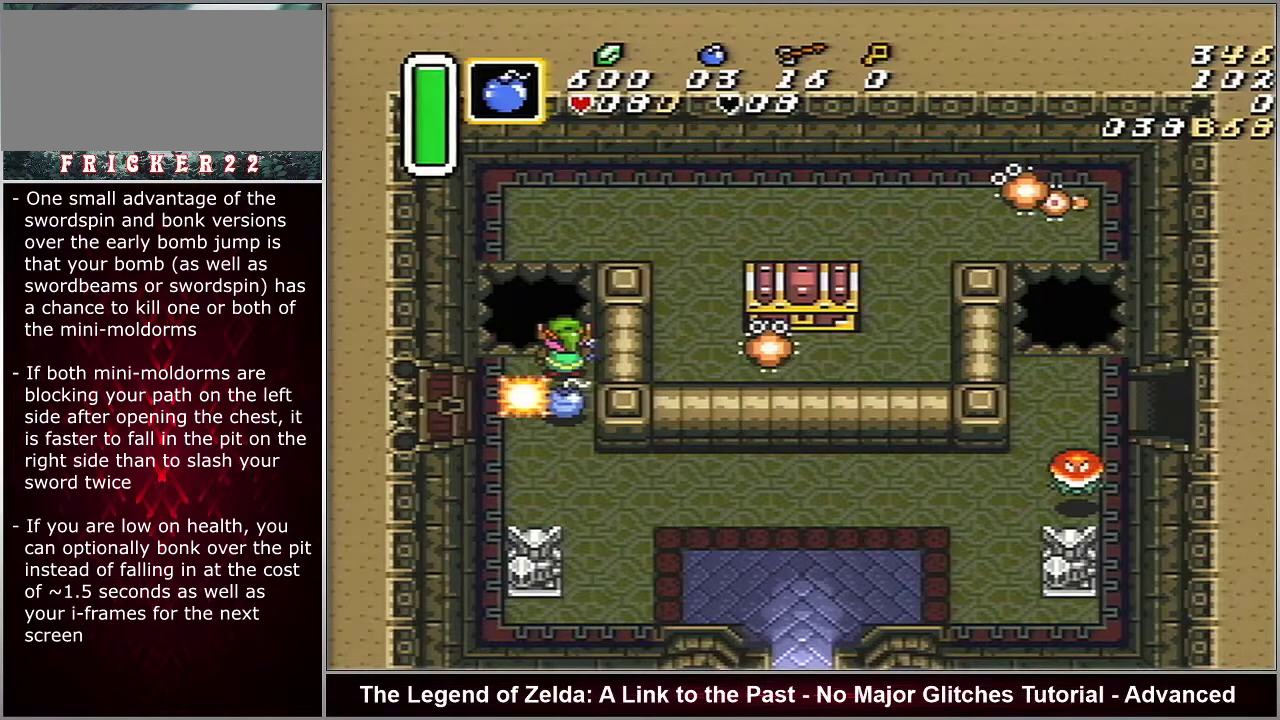
{"dt_ms": 500, "buttons": [], "events": [[67, "DPAD_RIGHT", "down"], [150, "DPAD_RIGHT", "up"]]}
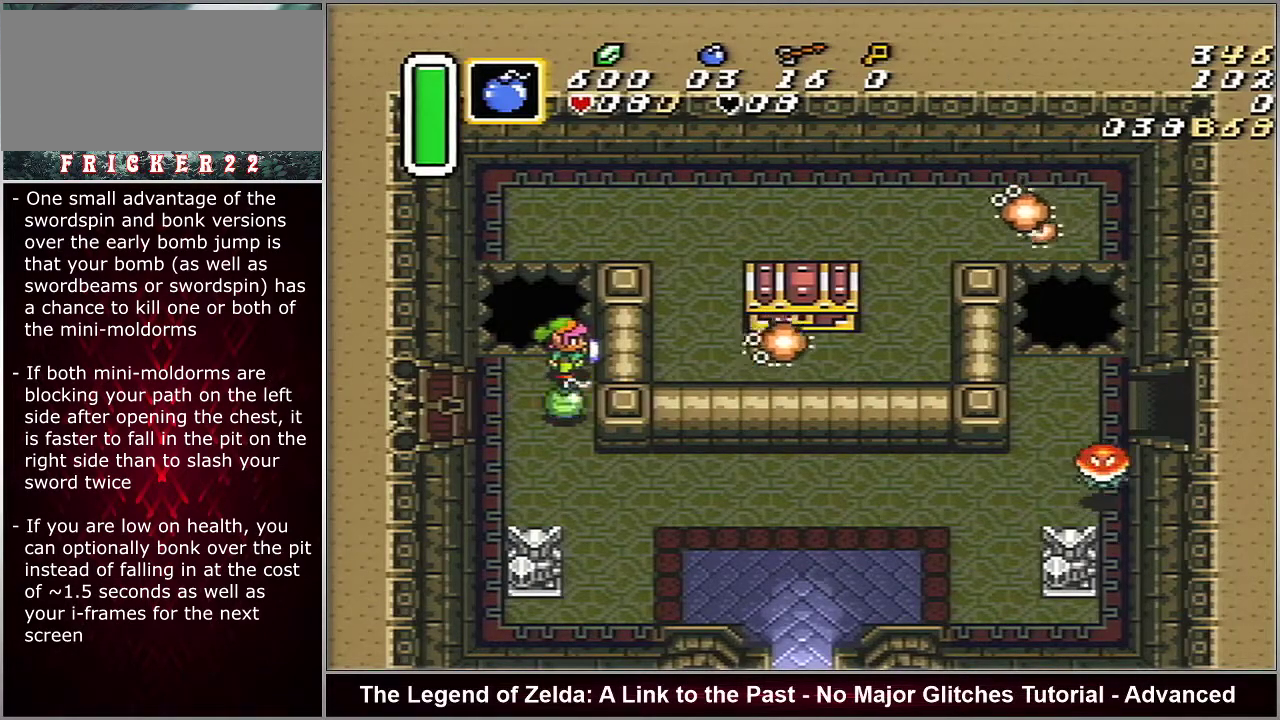
{"dt_ms": 500, "buttons": ["DPAD_DOWN", "DPAD_RIGHT"], "events": [[433, "DPAD_RIGHT", "down"], [500, "DPAD_DOWN", "down"]]}
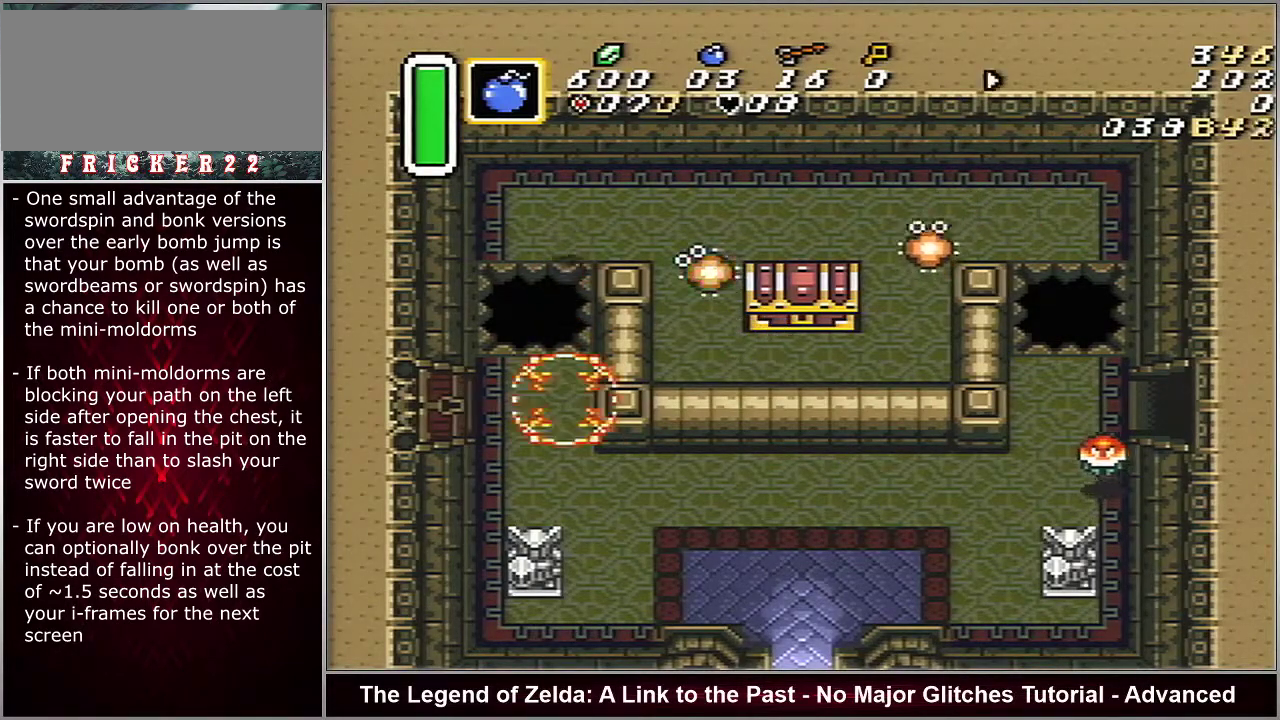
{"dt_ms": 500, "buttons": ["DPAD_DOWN", "DPAD_RIGHT"], "events": []}
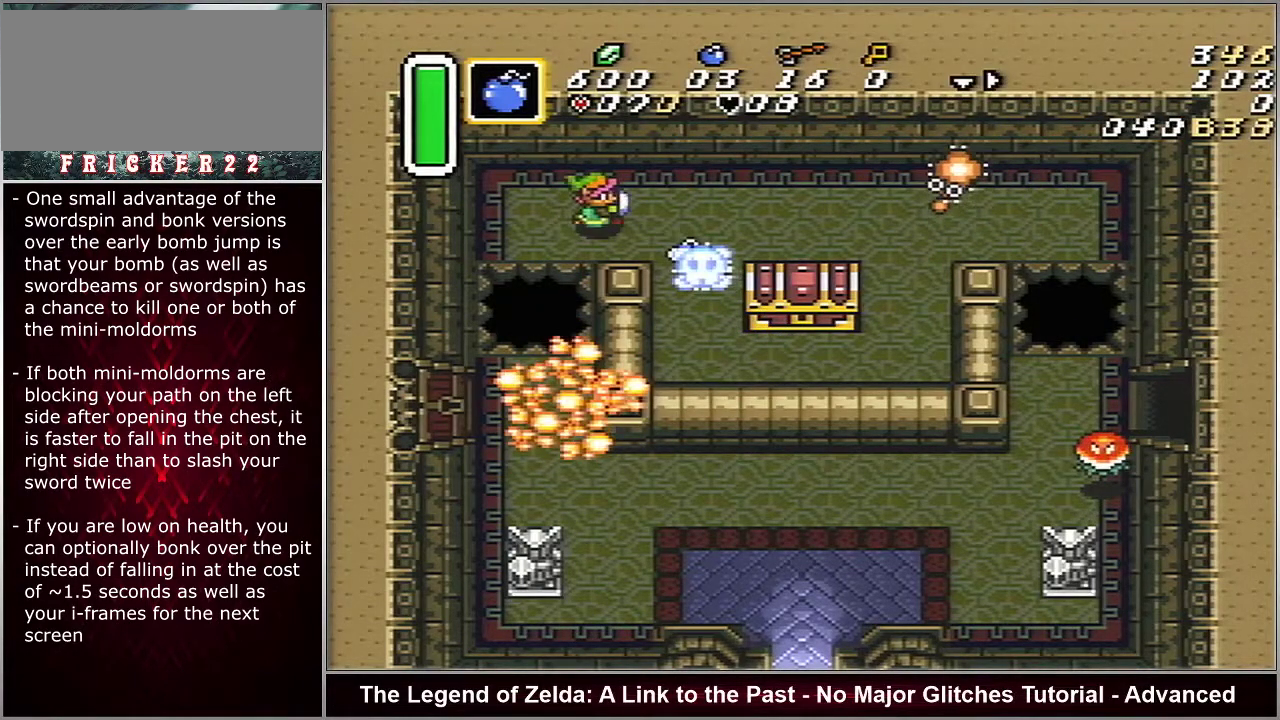
{"dt_ms": 500, "buttons": ["DPAD_DOWN", "DPAD_RIGHT"], "events": []}
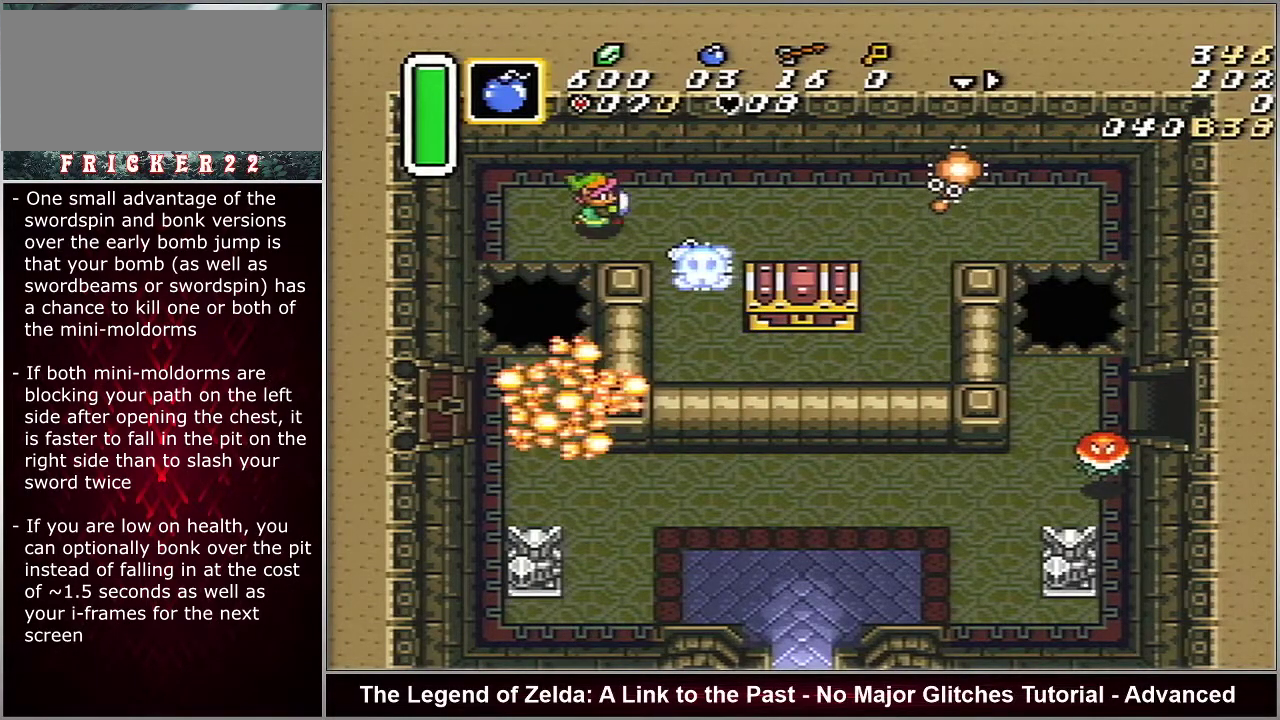
{"dt_ms": 500, "buttons": ["DPAD_DOWN", "DPAD_RIGHT"], "events": []}